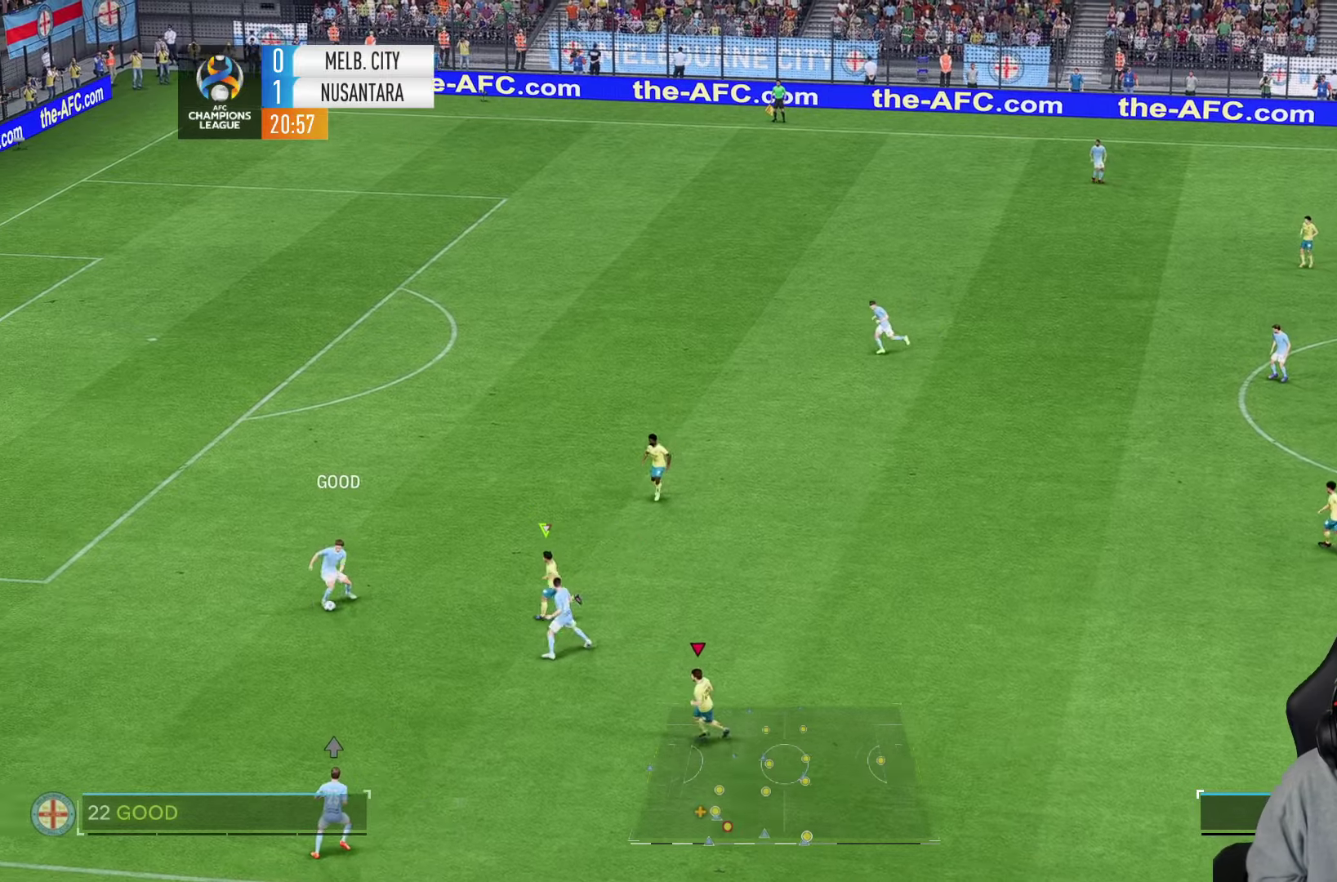
Gameplay with a controller (PlayStation layout); each line is a JSON object with the inputs held at the frame after it (dt_ms = milliseconds from this image to that frame). "events" lists button and stick changes between this image and that frame as [ms after this image, input, new state], when the widget could be followed in between. Not read: L3 R3.
{"dt_ms": 500, "buttons": [], "left_stick": "down-left", "right_stick": "center"}
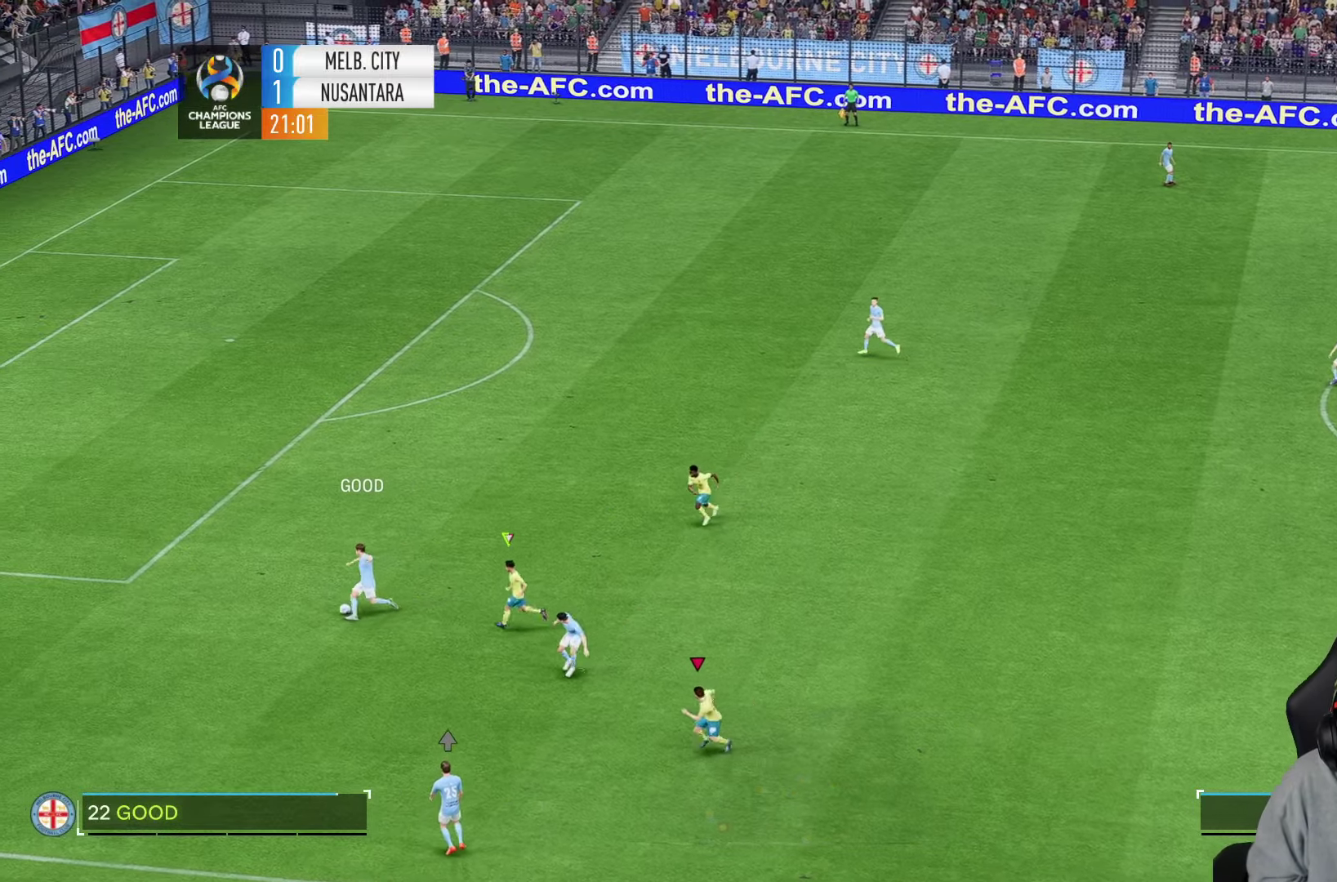
{"dt_ms": 500, "buttons": ["R2"], "left_stick": "up-left", "right_stick": "center", "events": [[267, "R2", "down"], [383, "left_stick", "up-left"]]}
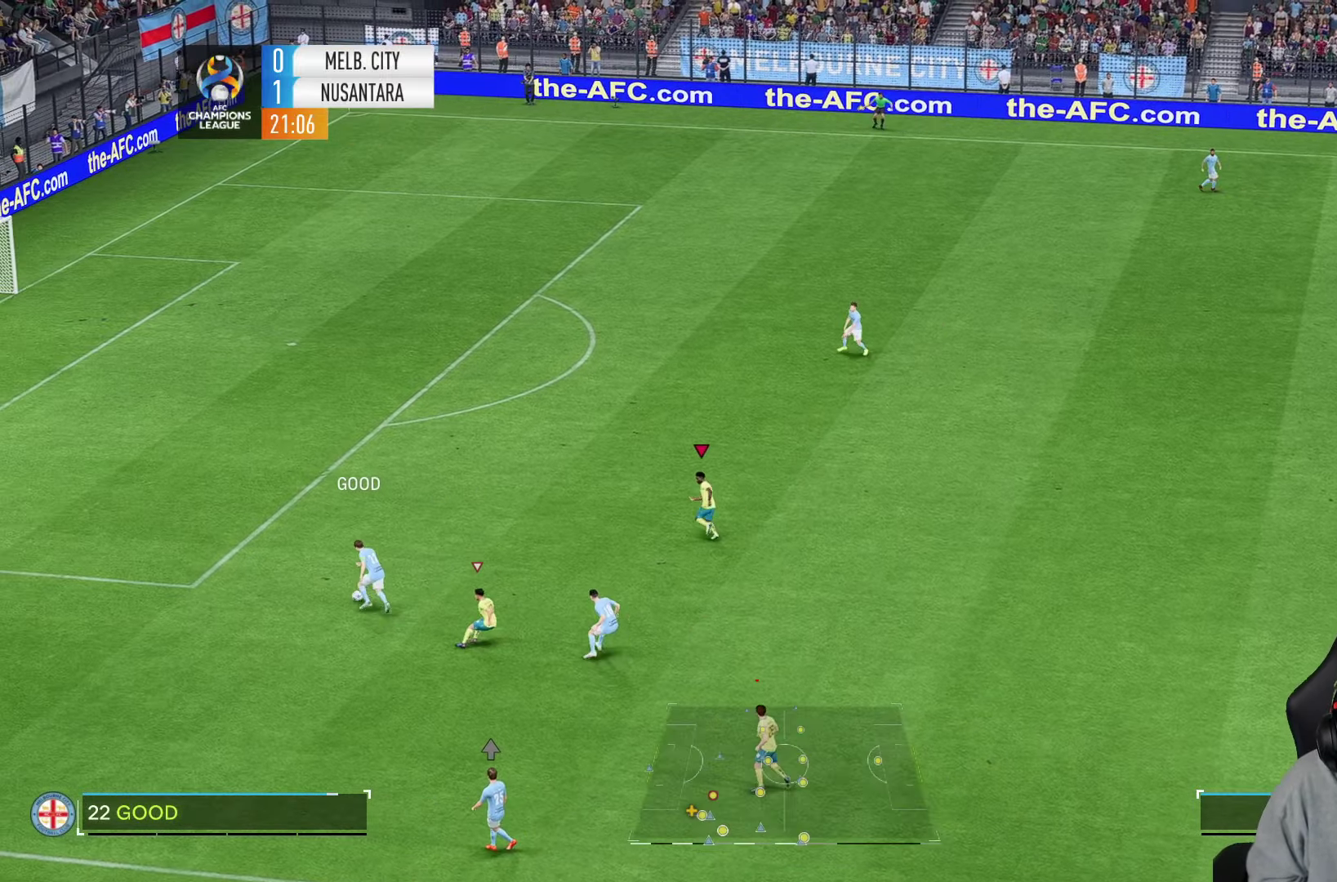
{"dt_ms": 500, "buttons": [], "left_stick": "up-left", "right_stick": "center", "events": [[150, "R2", "up"]]}
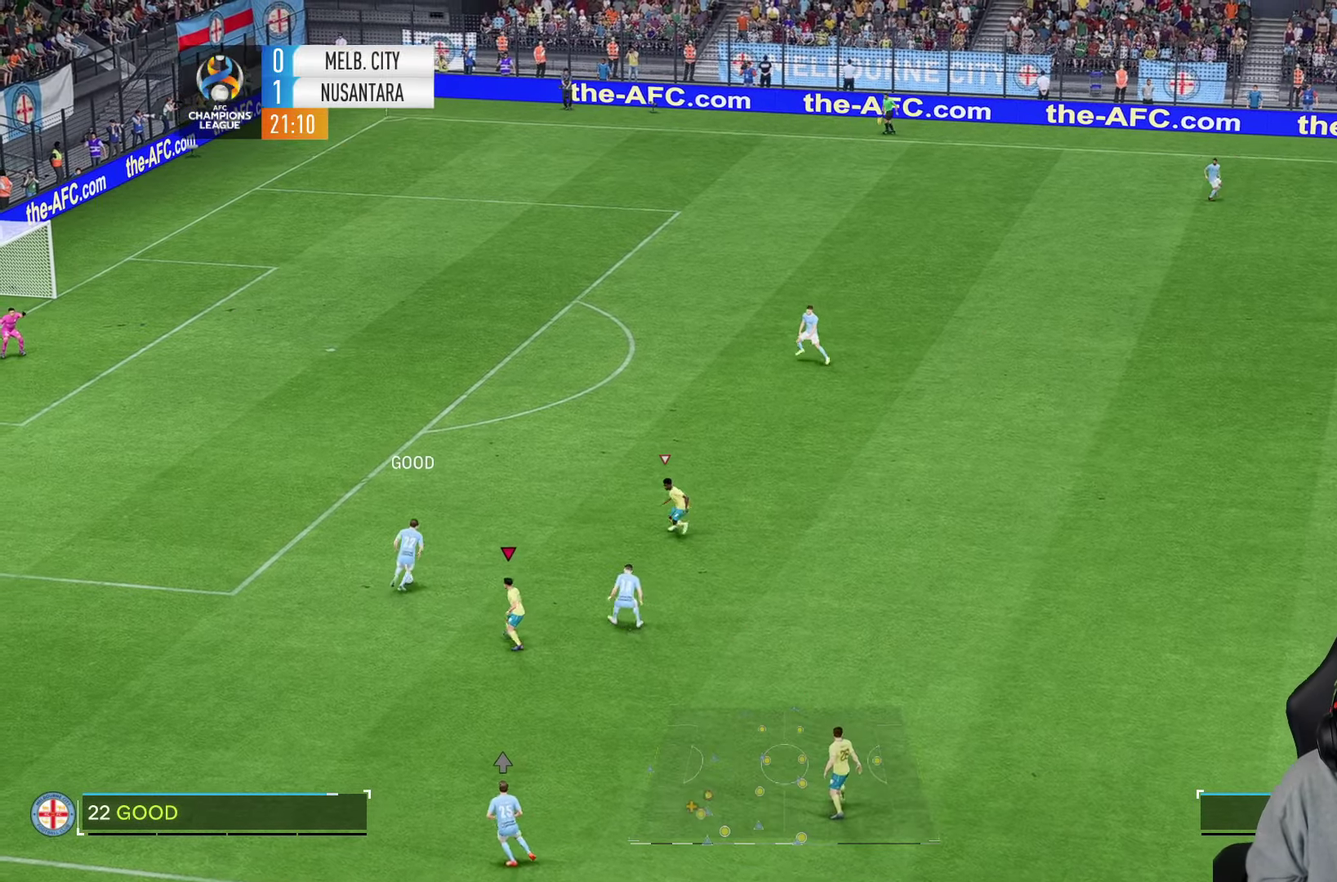
{"dt_ms": 500, "buttons": ["R2"], "left_stick": "up", "right_stick": "center", "events": [[200, "R2", "down"], [483, "left_stick", "up"]]}
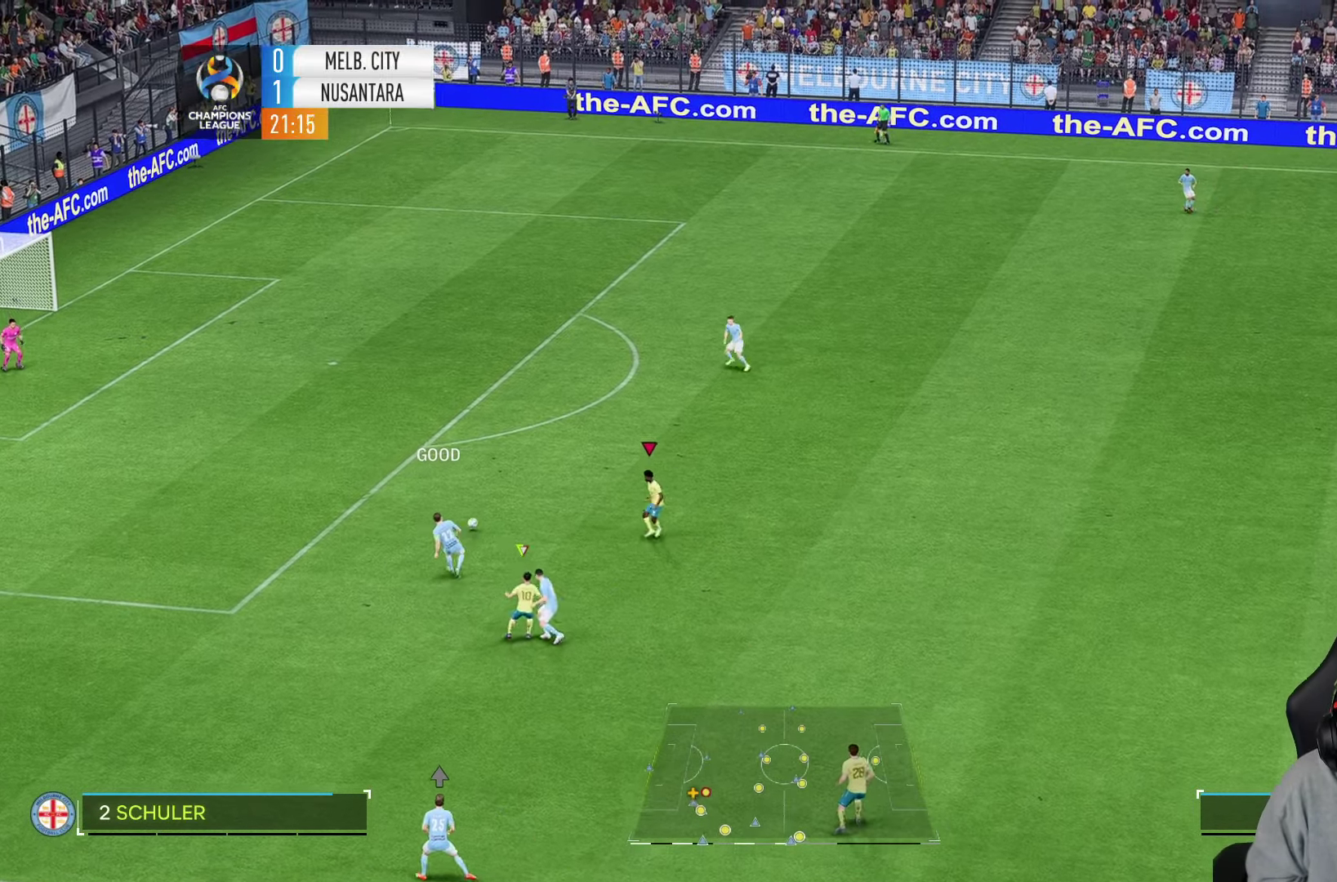
{"dt_ms": 500, "buttons": [], "left_stick": "up", "right_stick": "center", "events": [[217, "R2", "up"]]}
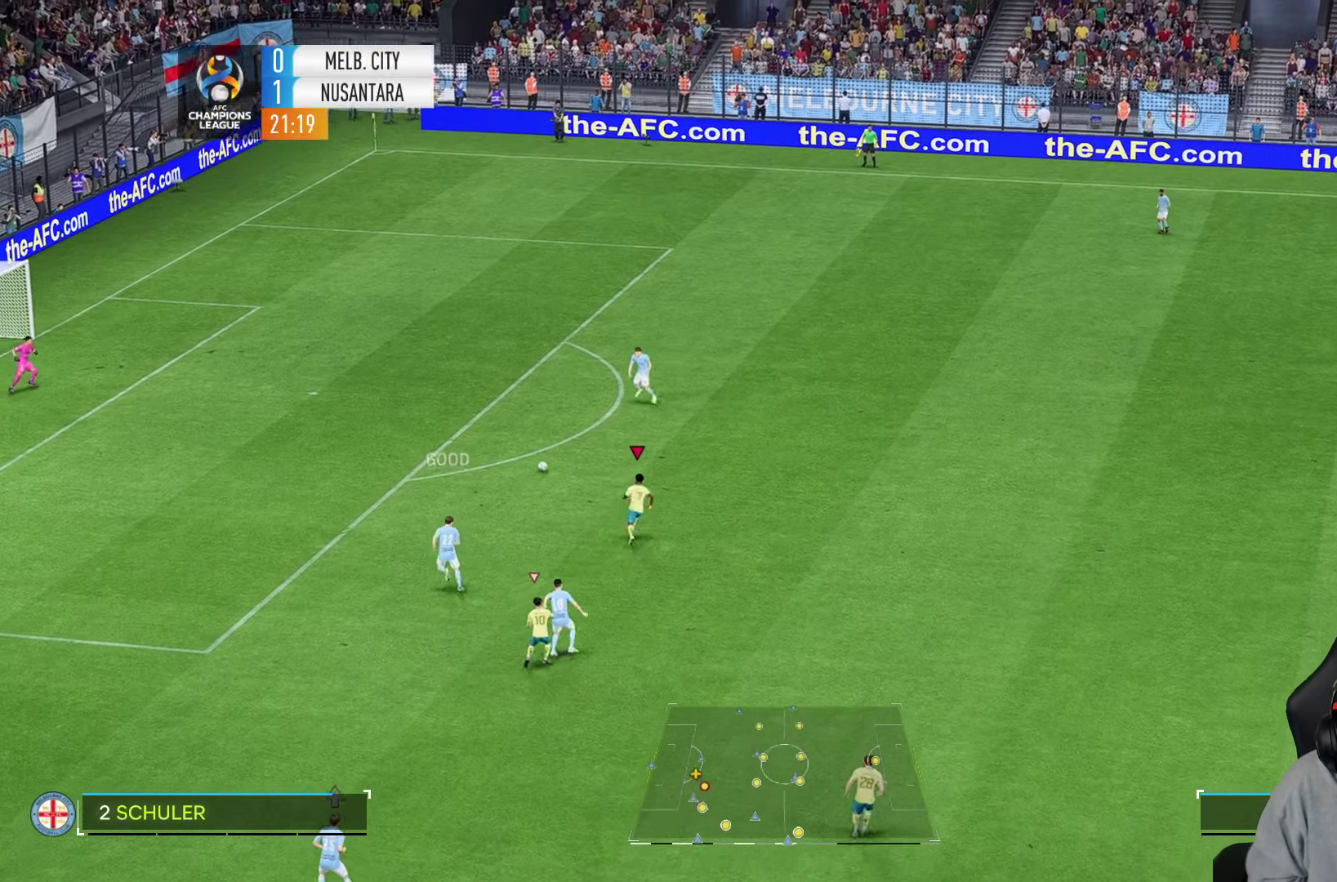
{"dt_ms": 500, "buttons": ["R1"], "left_stick": "up", "right_stick": "center", "events": [[433, "R1", "down"]]}
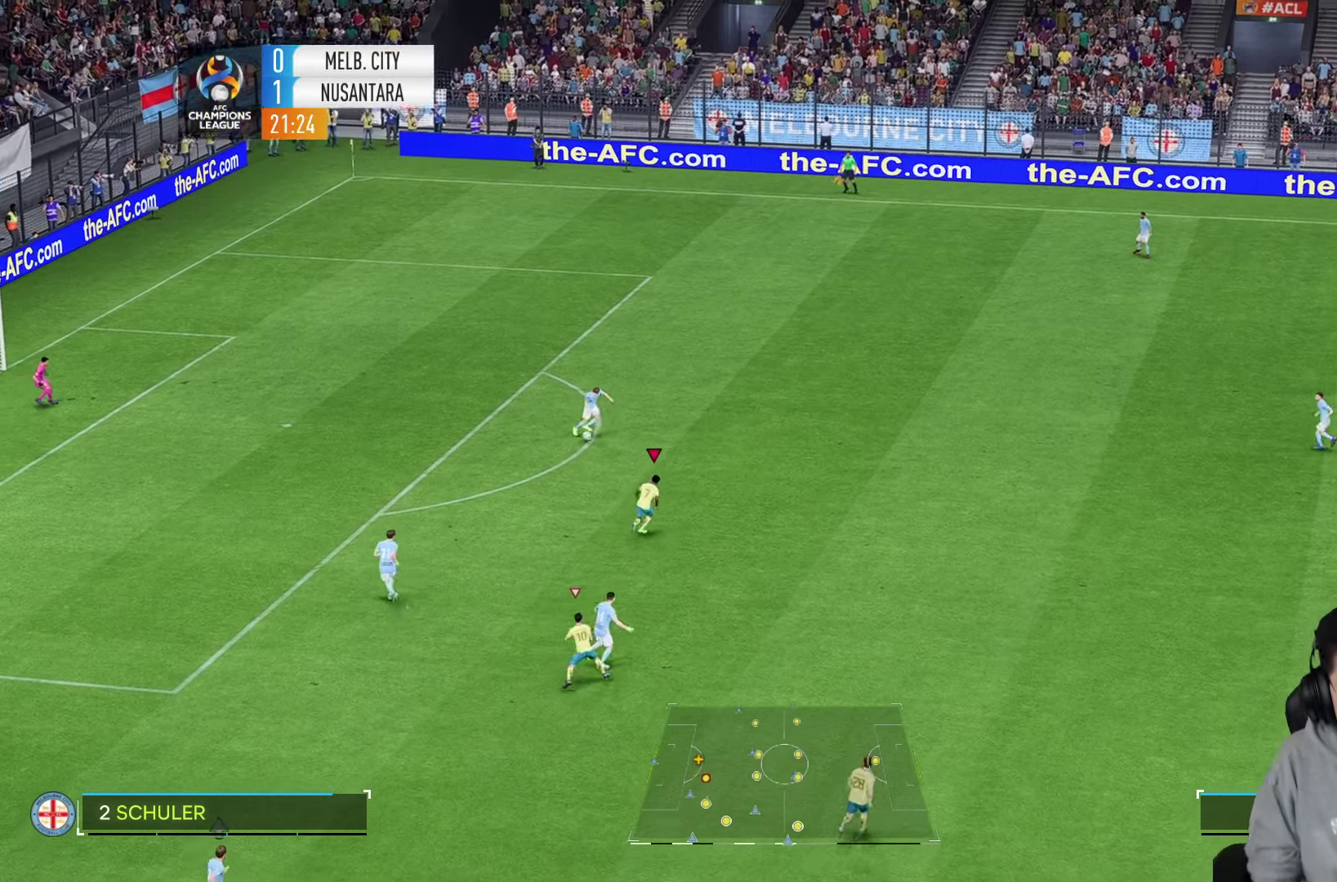
{"dt_ms": 500, "buttons": [], "left_stick": "up-right", "right_stick": "center", "events": [[83, "R1", "up"], [350, "left_stick", "up-right"]]}
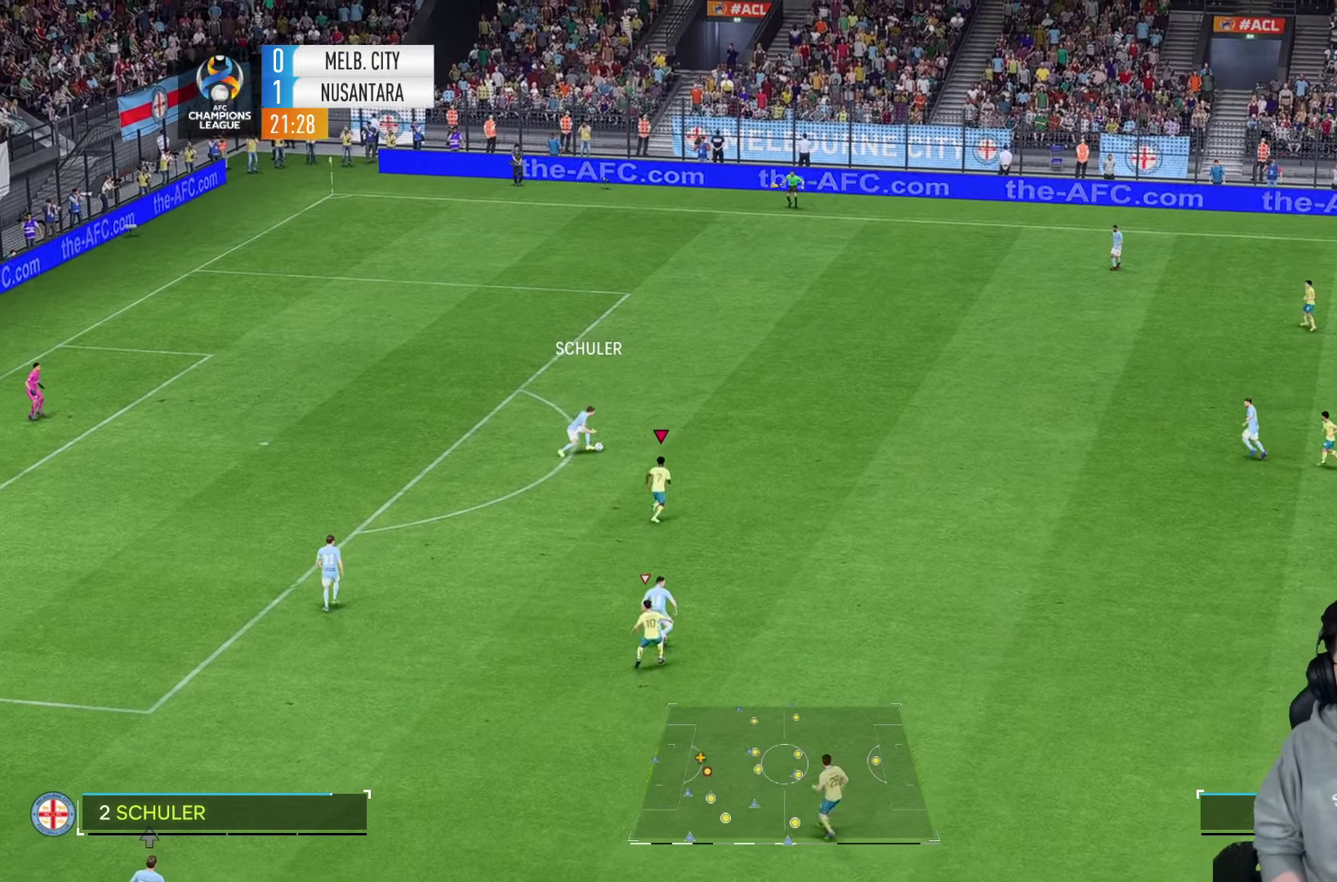
{"dt_ms": 500, "buttons": [], "left_stick": "up-right", "right_stick": "center", "events": []}
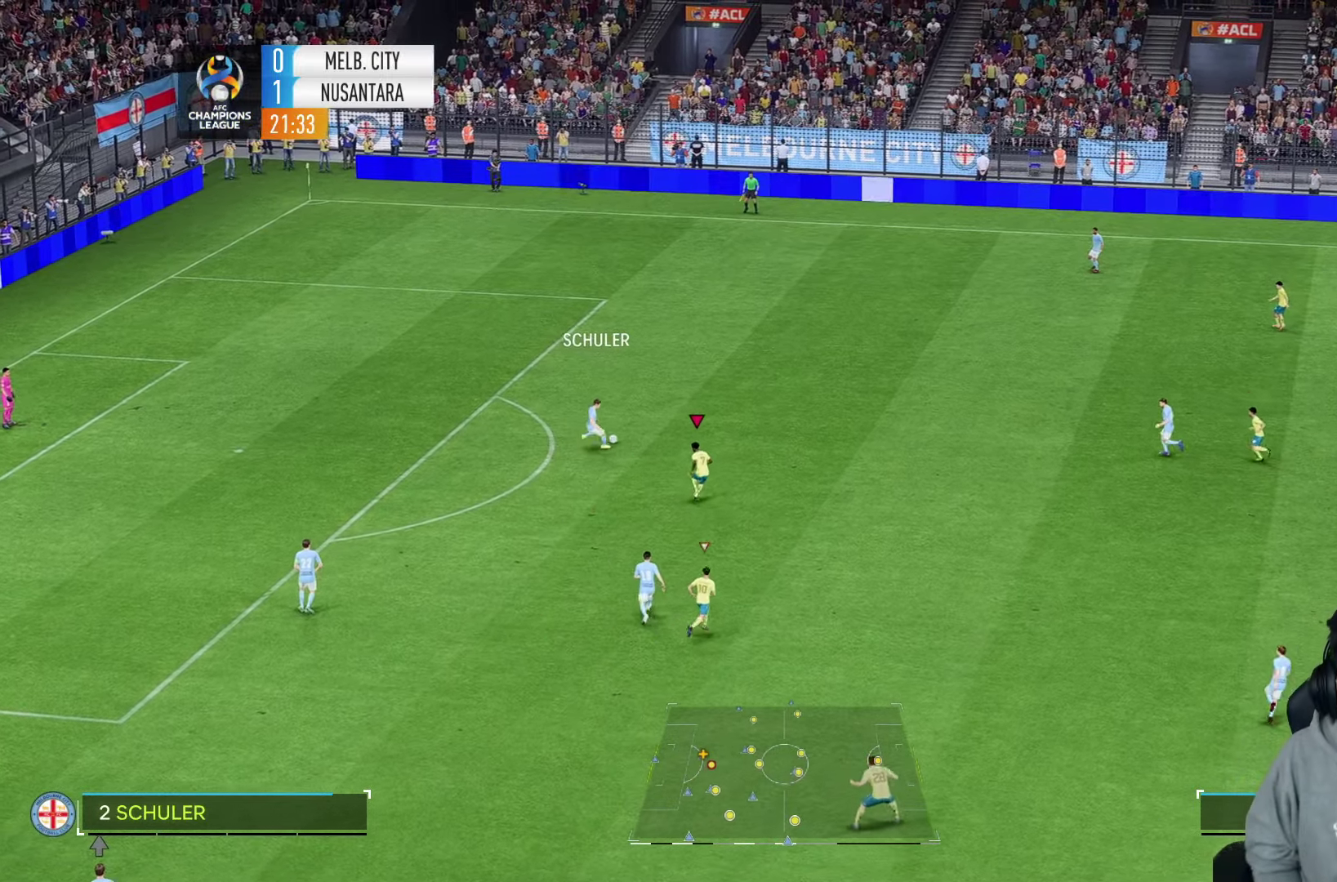
{"dt_ms": 500, "buttons": [], "left_stick": "up-right", "right_stick": "center", "events": []}
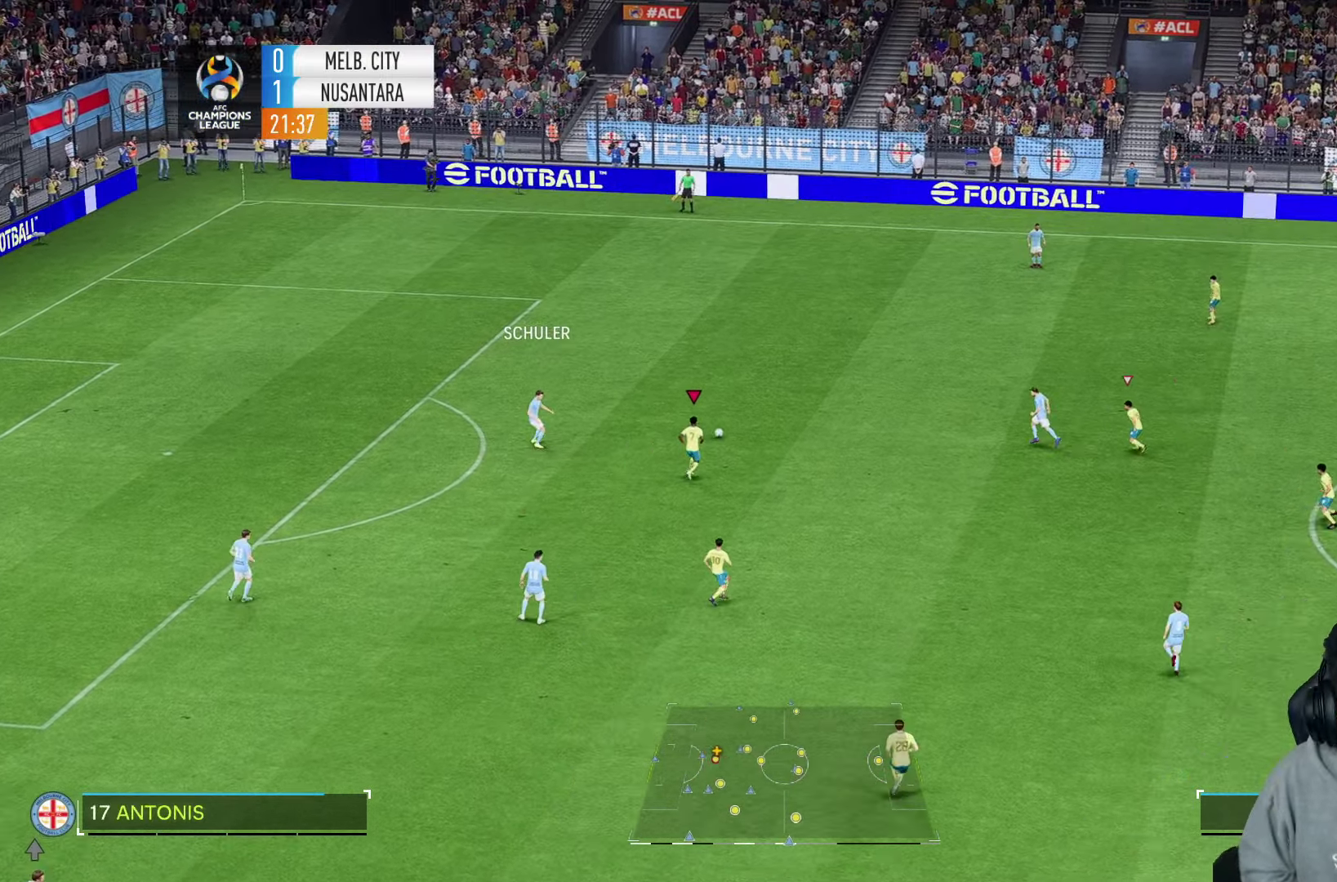
{"dt_ms": 500, "buttons": [], "left_stick": "left", "right_stick": "center", "events": [[150, "left_stick", "right"], [317, "left_stick", "center"], [367, "left_stick", "left"]]}
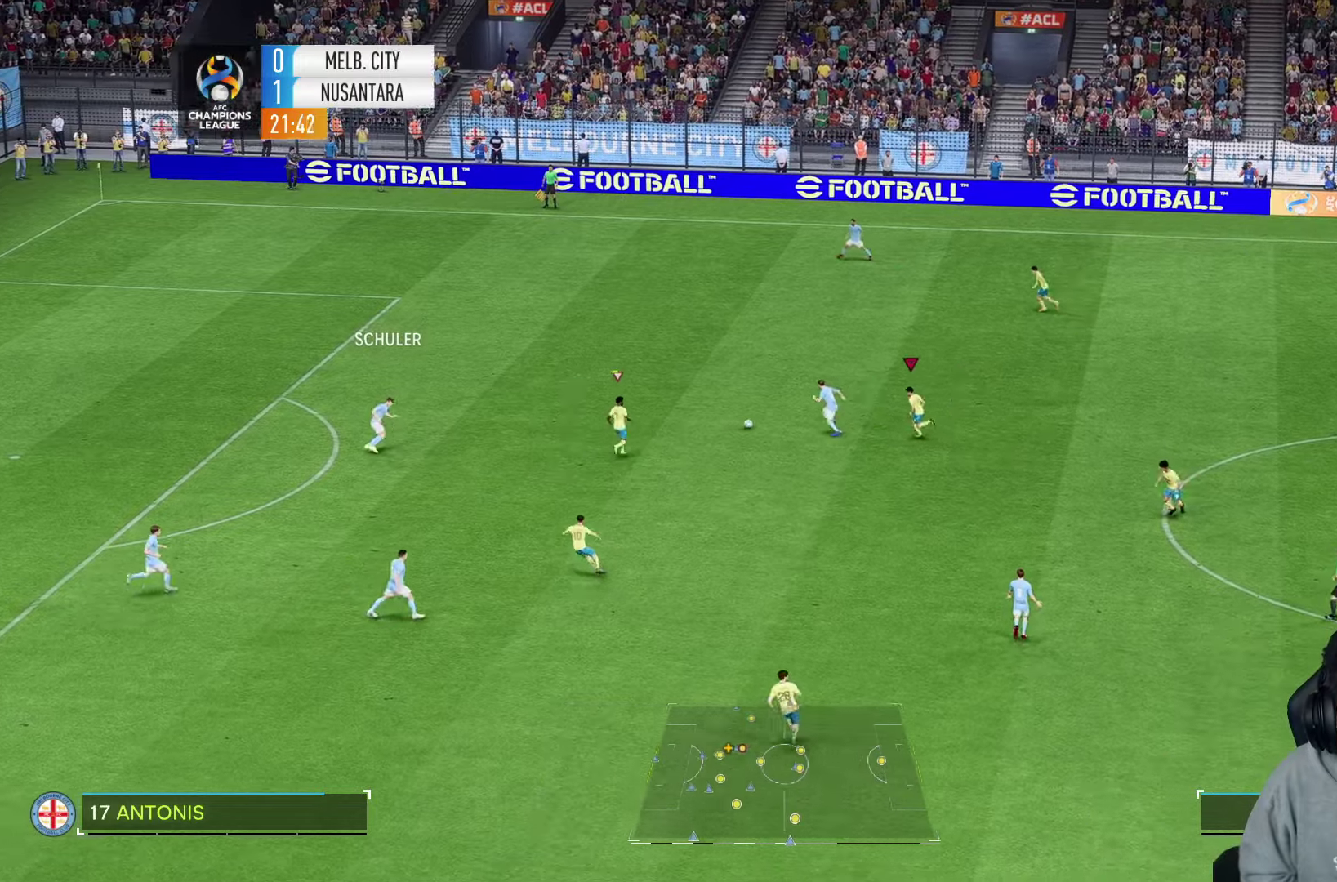
{"dt_ms": 500, "buttons": [], "left_stick": "up-left", "right_stick": "center", "events": [[417, "left_stick", "up-left"]]}
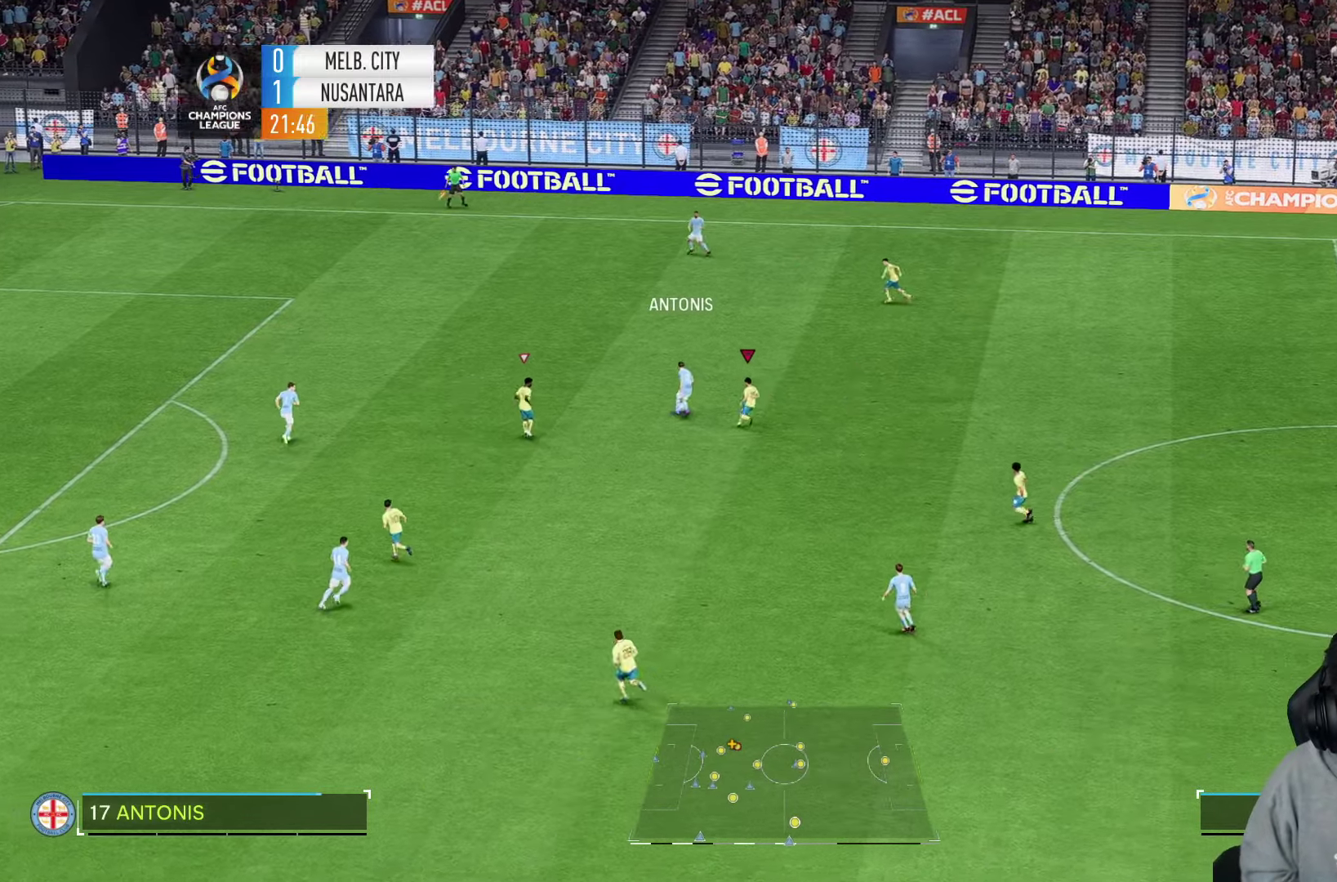
{"dt_ms": 500, "buttons": [], "left_stick": "up", "right_stick": "up", "events": [[50, "left_stick", "up"], [450, "right_stick", "up"]]}
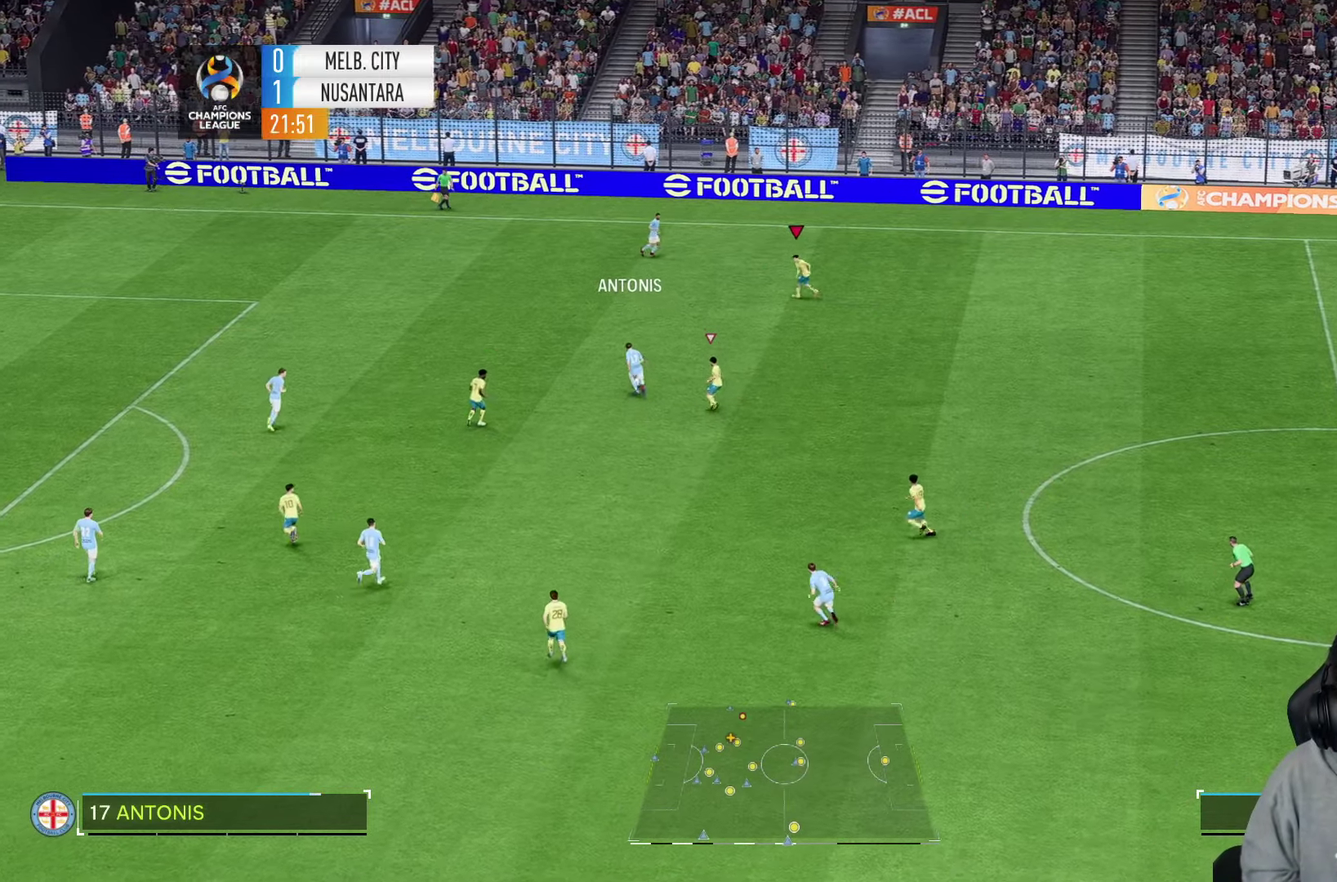
{"dt_ms": 500, "buttons": [], "left_stick": "left", "right_stick": "center", "events": [[17, "right_stick", "center"], [100, "left_stick", "left"]]}
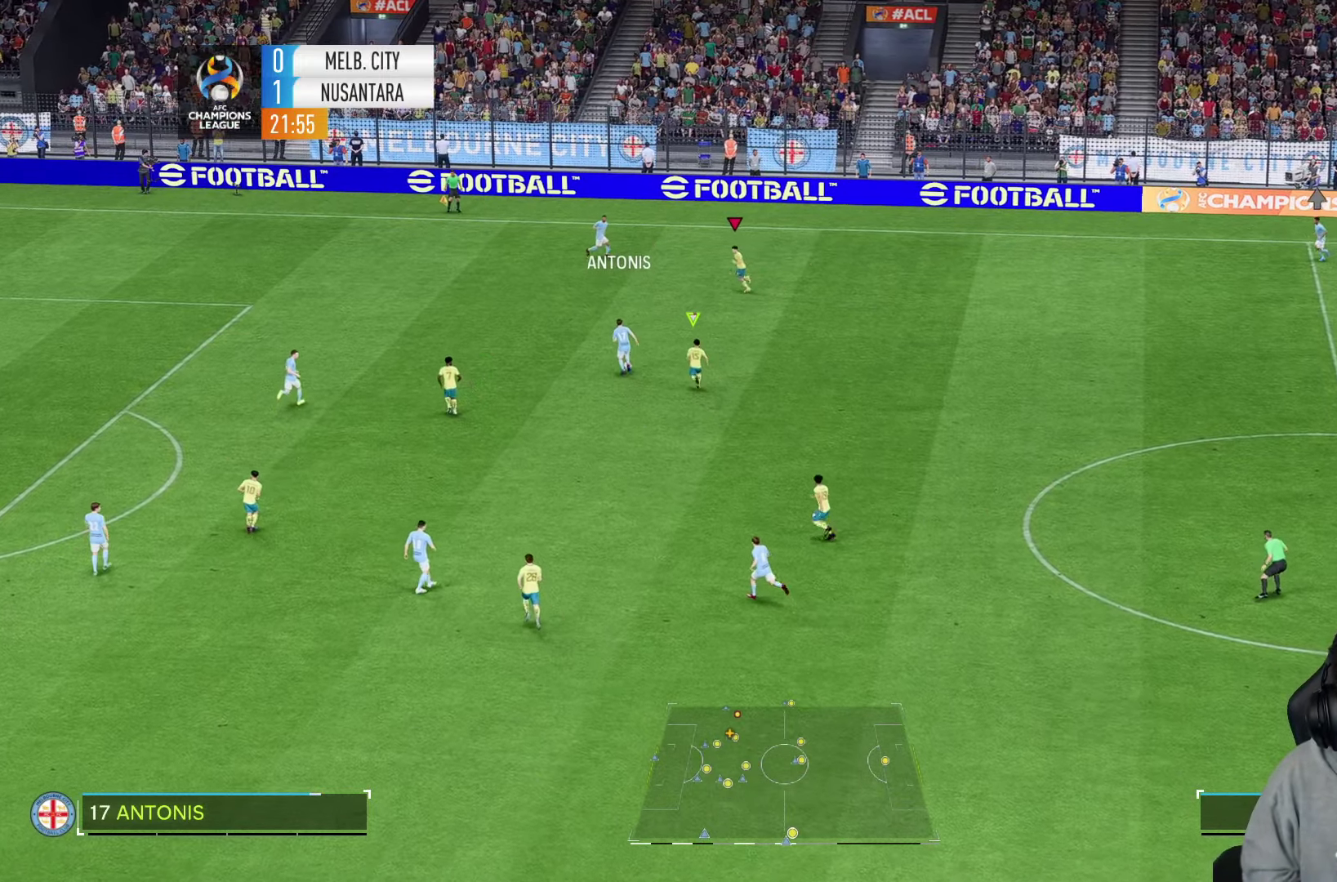
{"dt_ms": 500, "buttons": [], "left_stick": "left", "right_stick": "center", "events": []}
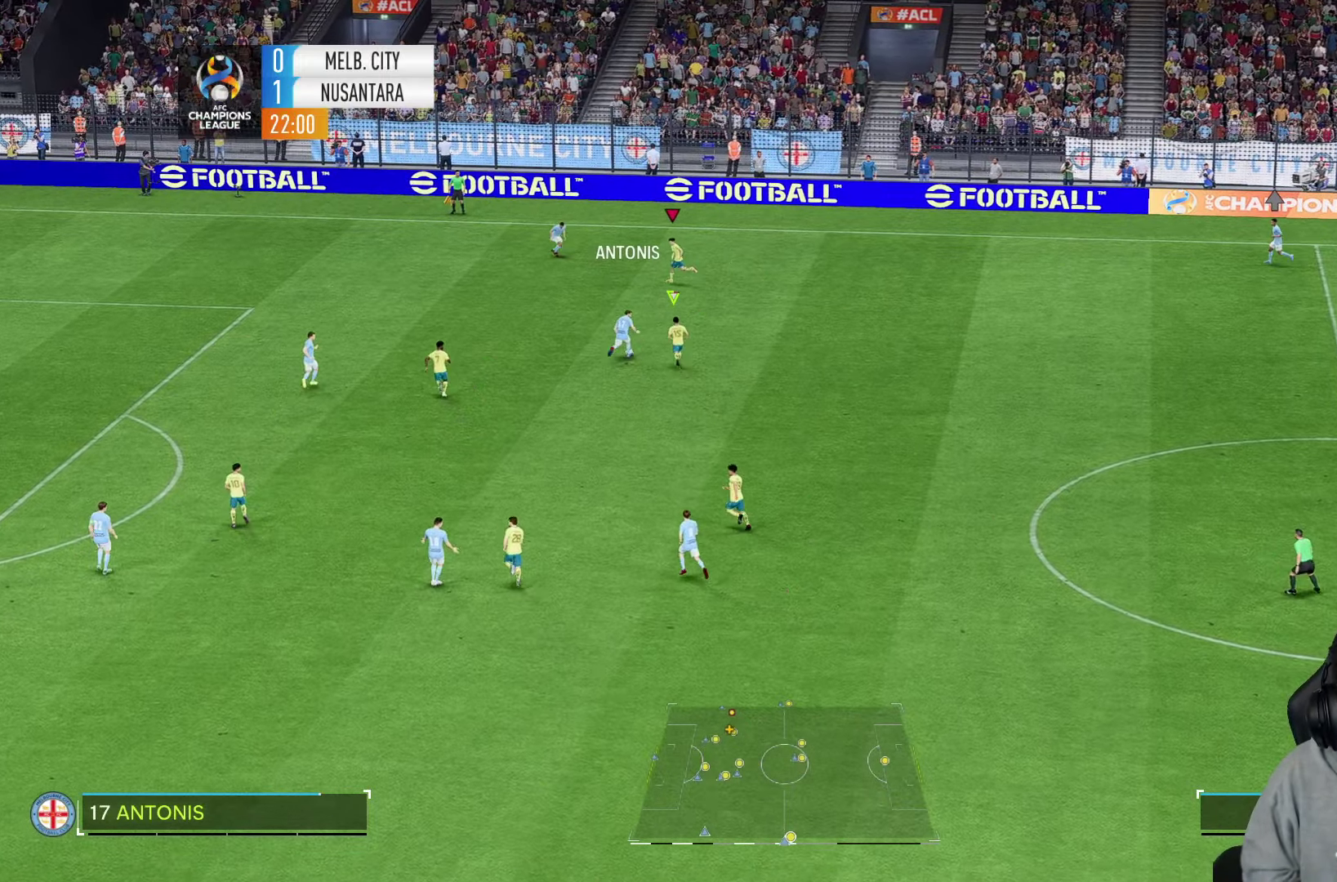
{"dt_ms": 500, "buttons": [], "left_stick": "up-right", "right_stick": "center", "events": [[284, "left_stick", "up"], [417, "left_stick", "up-right"]]}
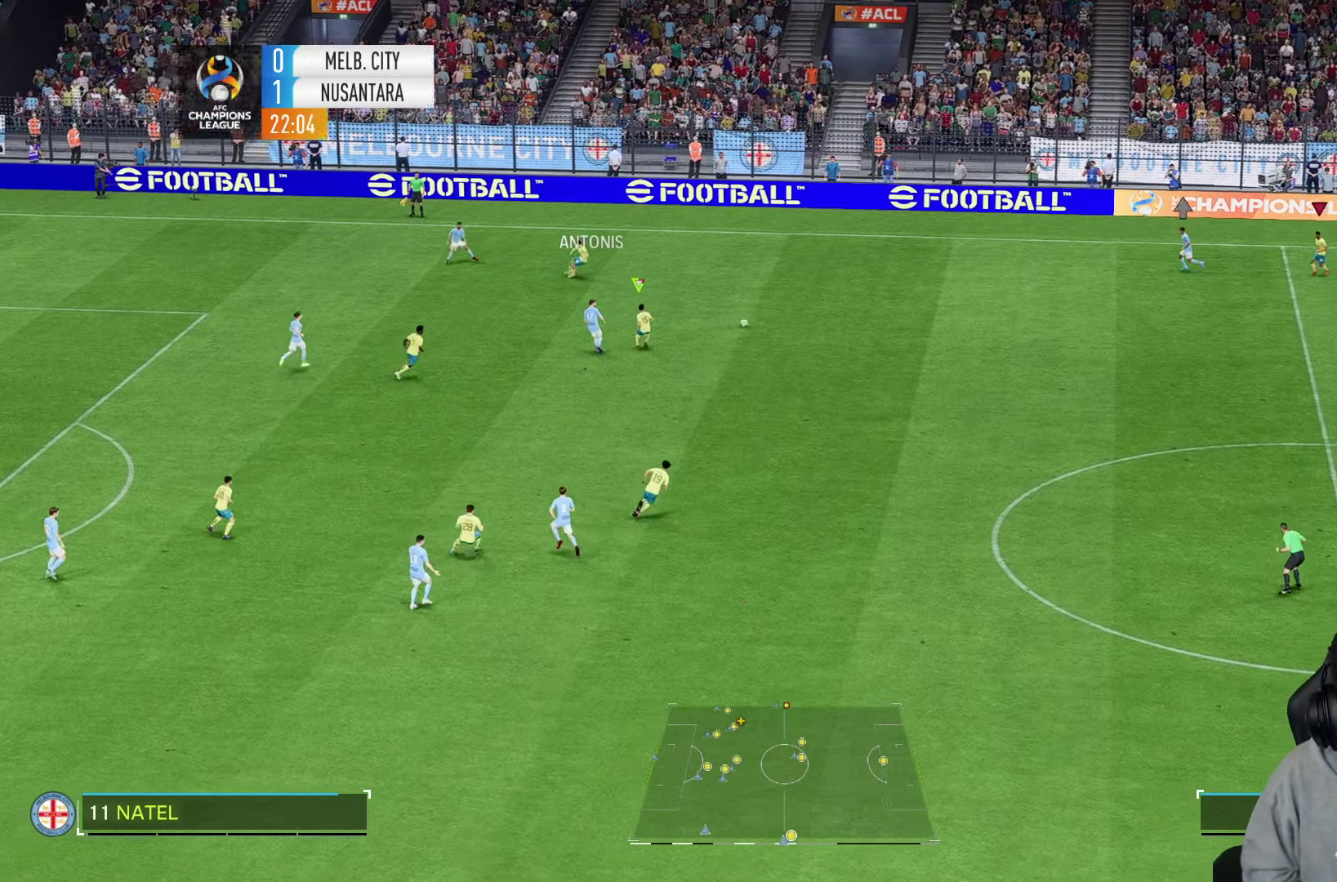
{"dt_ms": 500, "buttons": [], "left_stick": "left", "right_stick": "center", "events": [[350, "left_stick", "up-left"], [400, "left_stick", "left"]]}
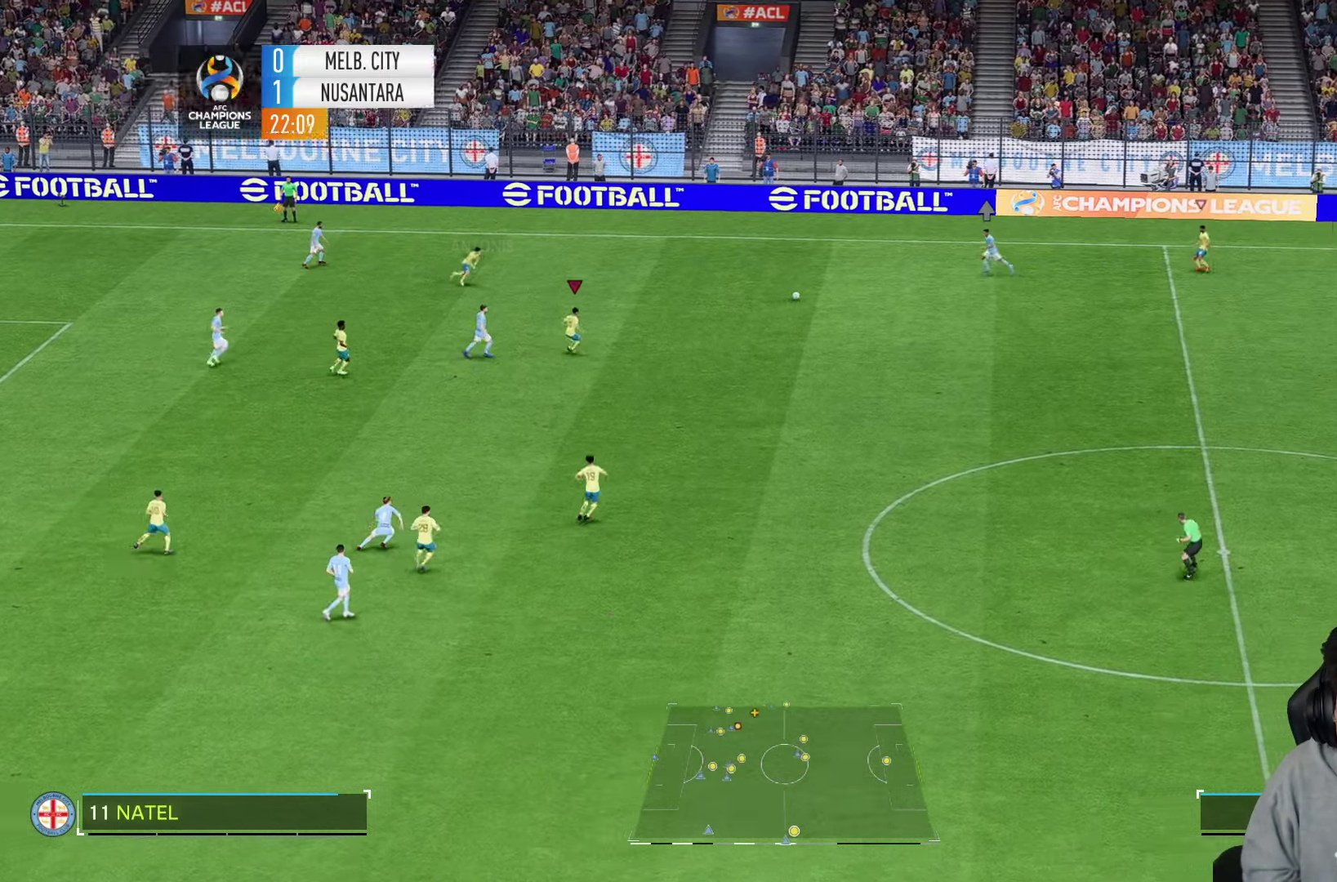
{"dt_ms": 500, "buttons": [], "left_stick": "right", "right_stick": "center", "events": [[34, "left_stick", "down-left"], [267, "left_stick", "right"], [367, "right_stick", "down-left"], [467, "right_stick", "center"]]}
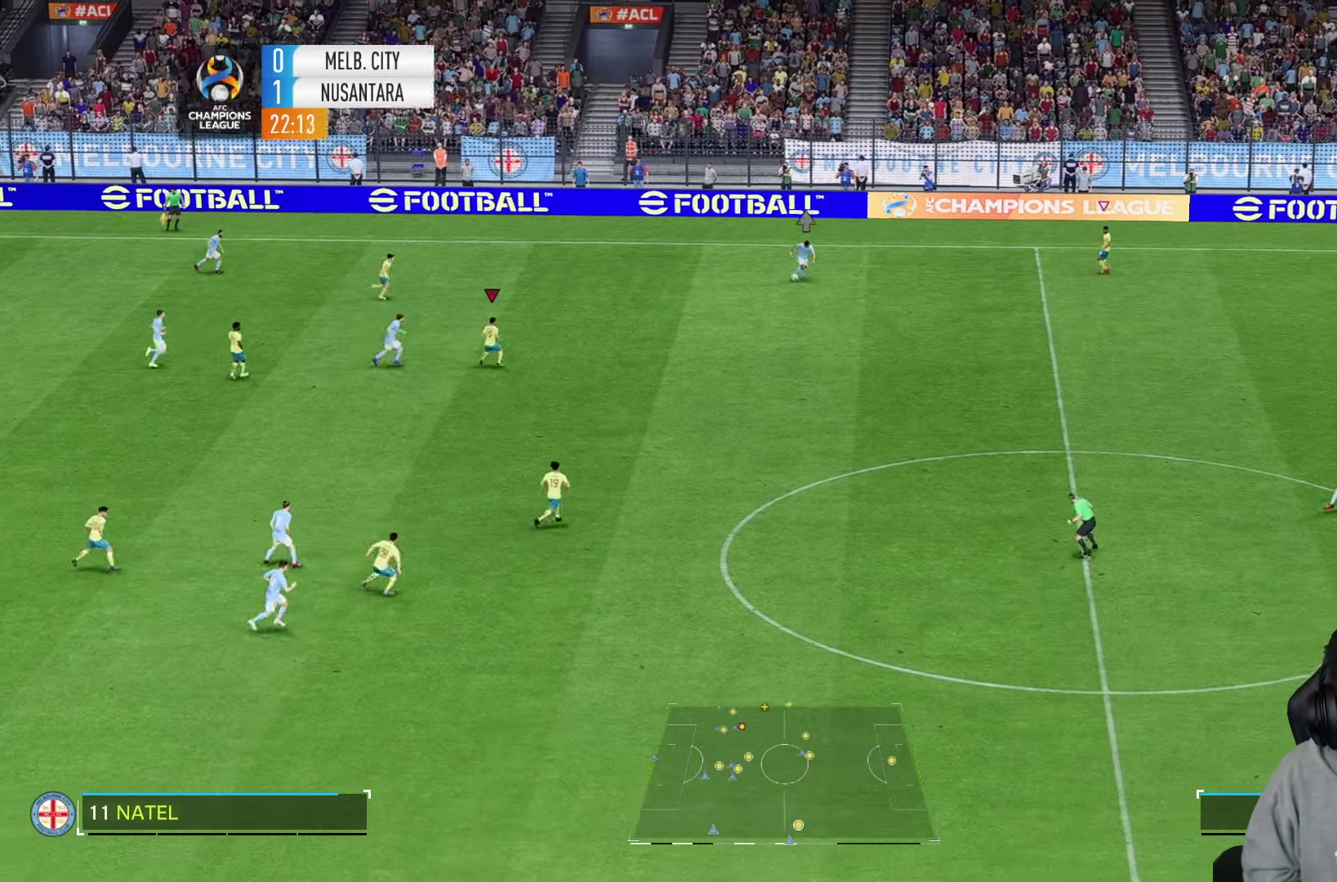
{"dt_ms": 500, "buttons": ["R1"], "left_stick": "right", "right_stick": "center", "events": [[384, "R1", "down"]]}
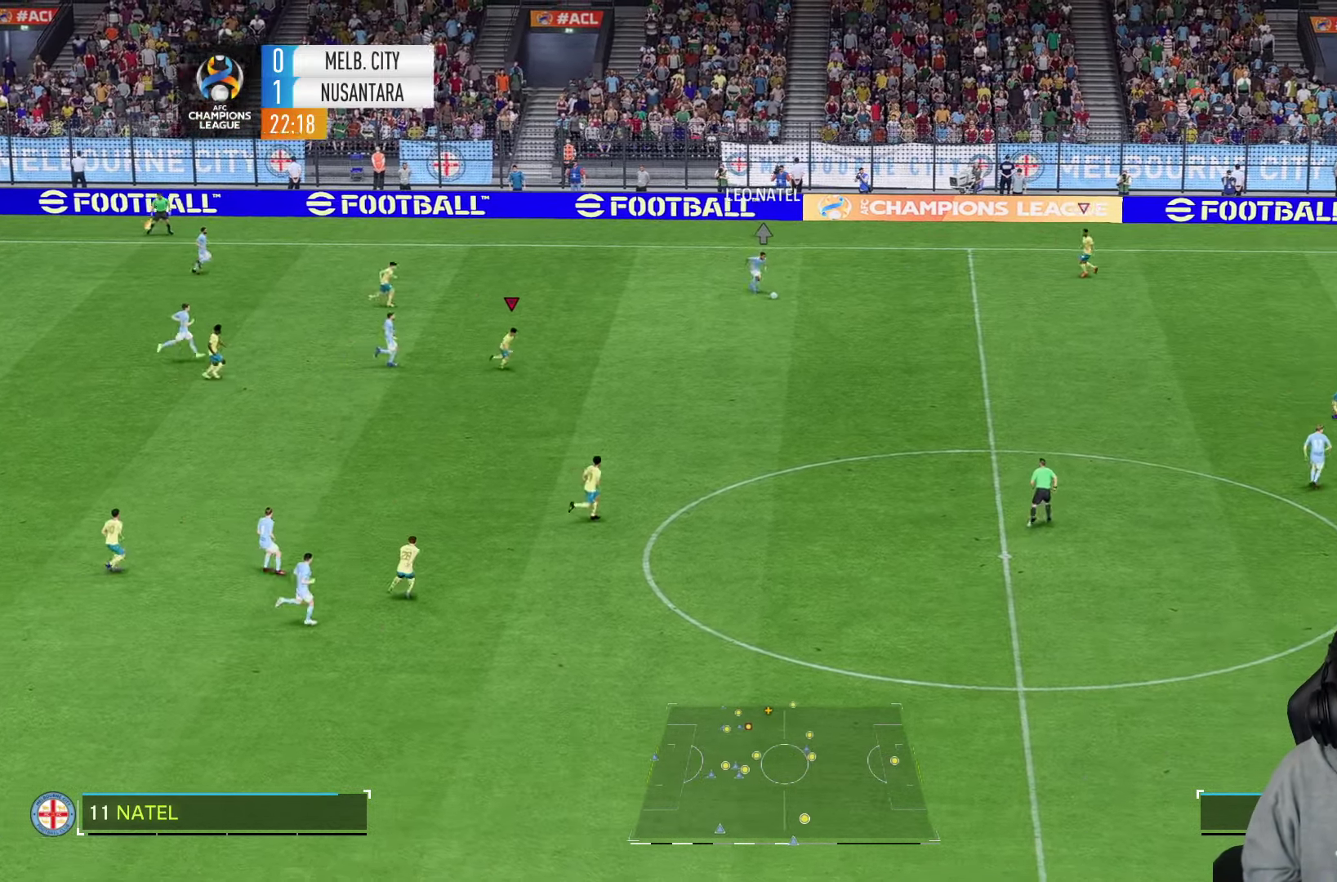
{"dt_ms": 500, "buttons": [], "left_stick": "right", "right_stick": "center", "events": [[167, "R1", "up"], [300, "R1", "down"], [350, "R1", "up"], [434, "right_stick", "up-left"], [484, "right_stick", "center"]]}
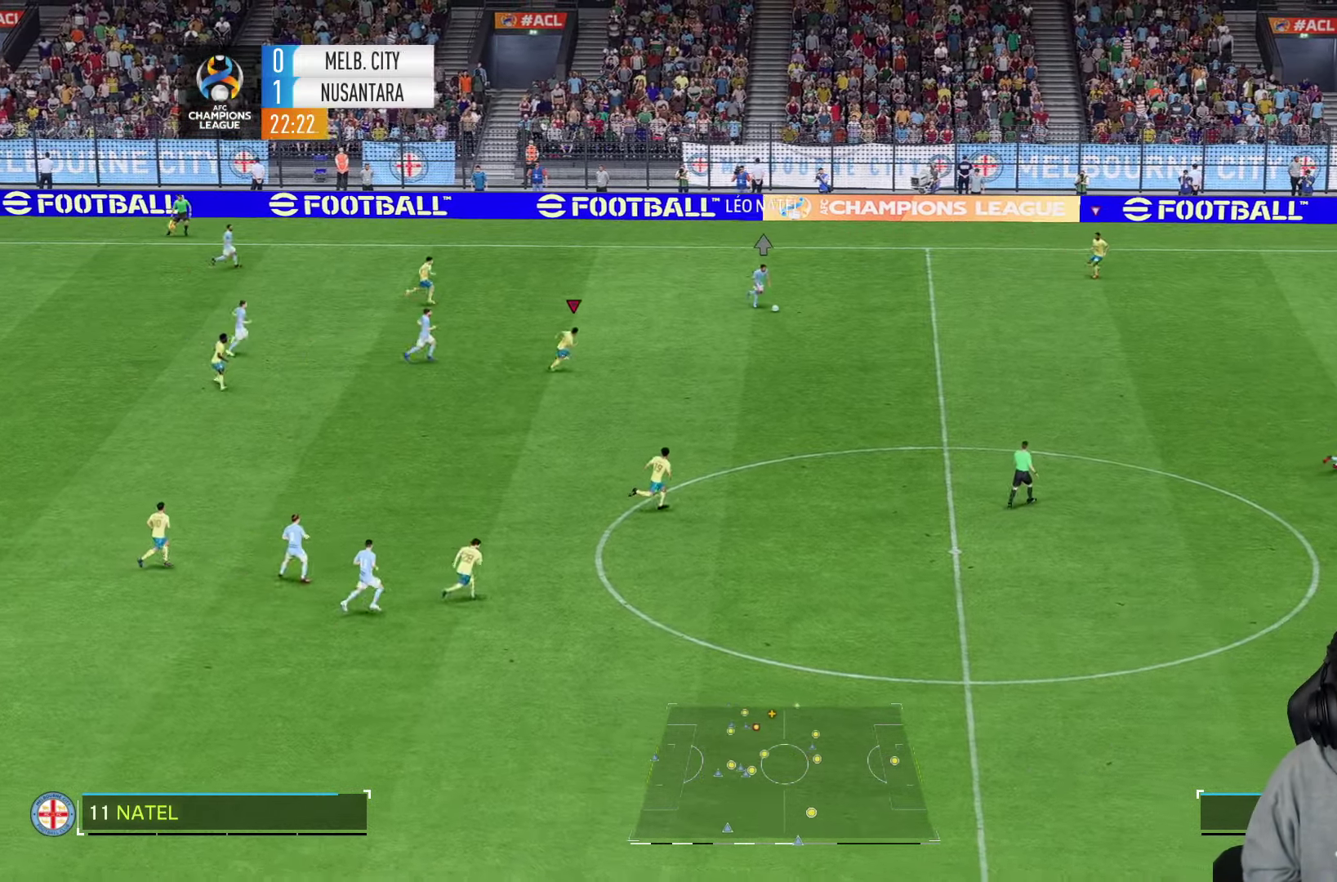
{"dt_ms": 500, "buttons": [], "left_stick": "right", "right_stick": "center", "events": [[167, "R1", "down"], [233, "R1", "up"], [283, "R1", "down"], [366, "R1", "up"]]}
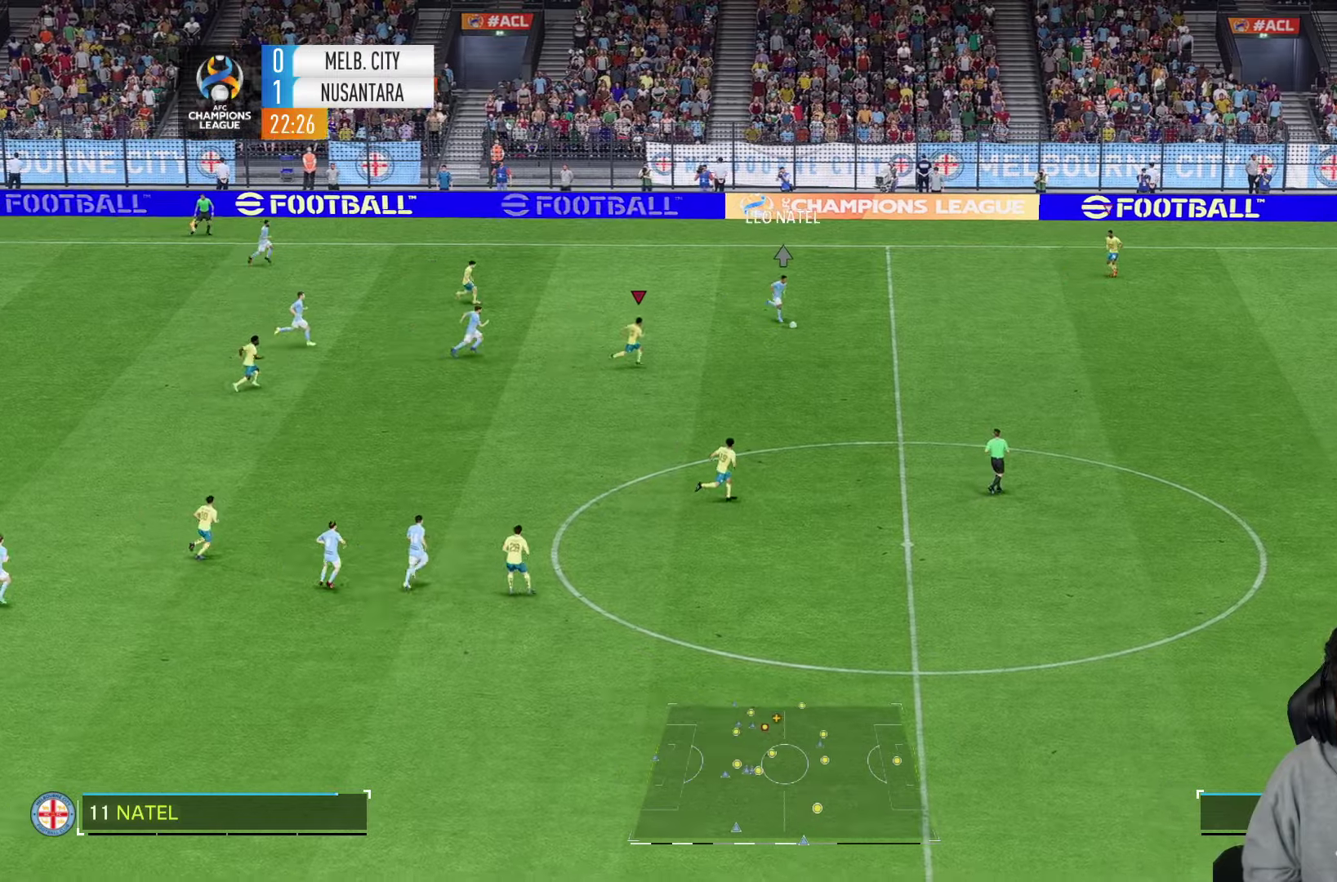
{"dt_ms": 500, "buttons": [], "left_stick": "right", "right_stick": "center", "events": [[83, "R1", "down"], [183, "R1", "up"]]}
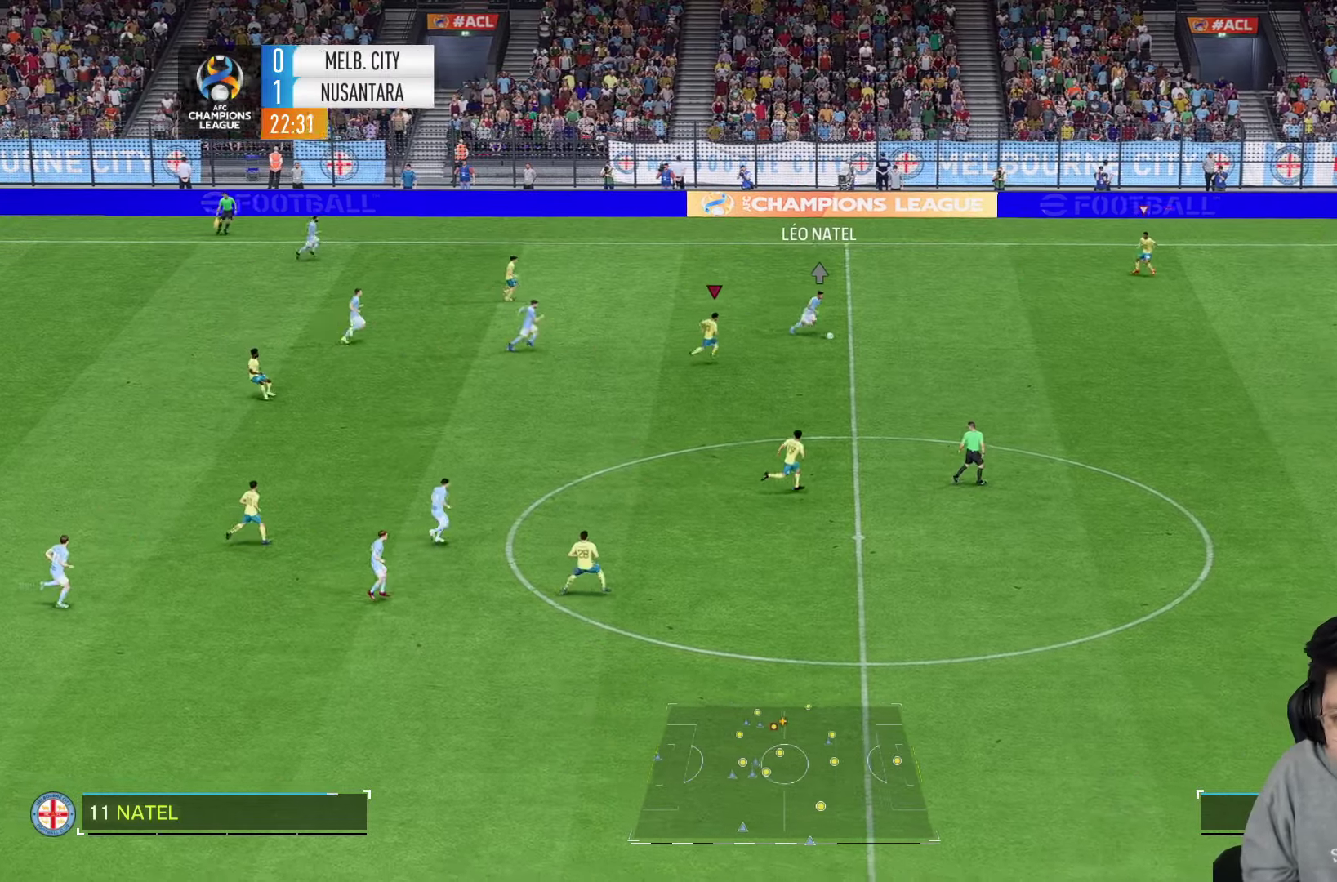
{"dt_ms": 1000, "buttons": [], "left_stick": "right", "right_stick": "center"}
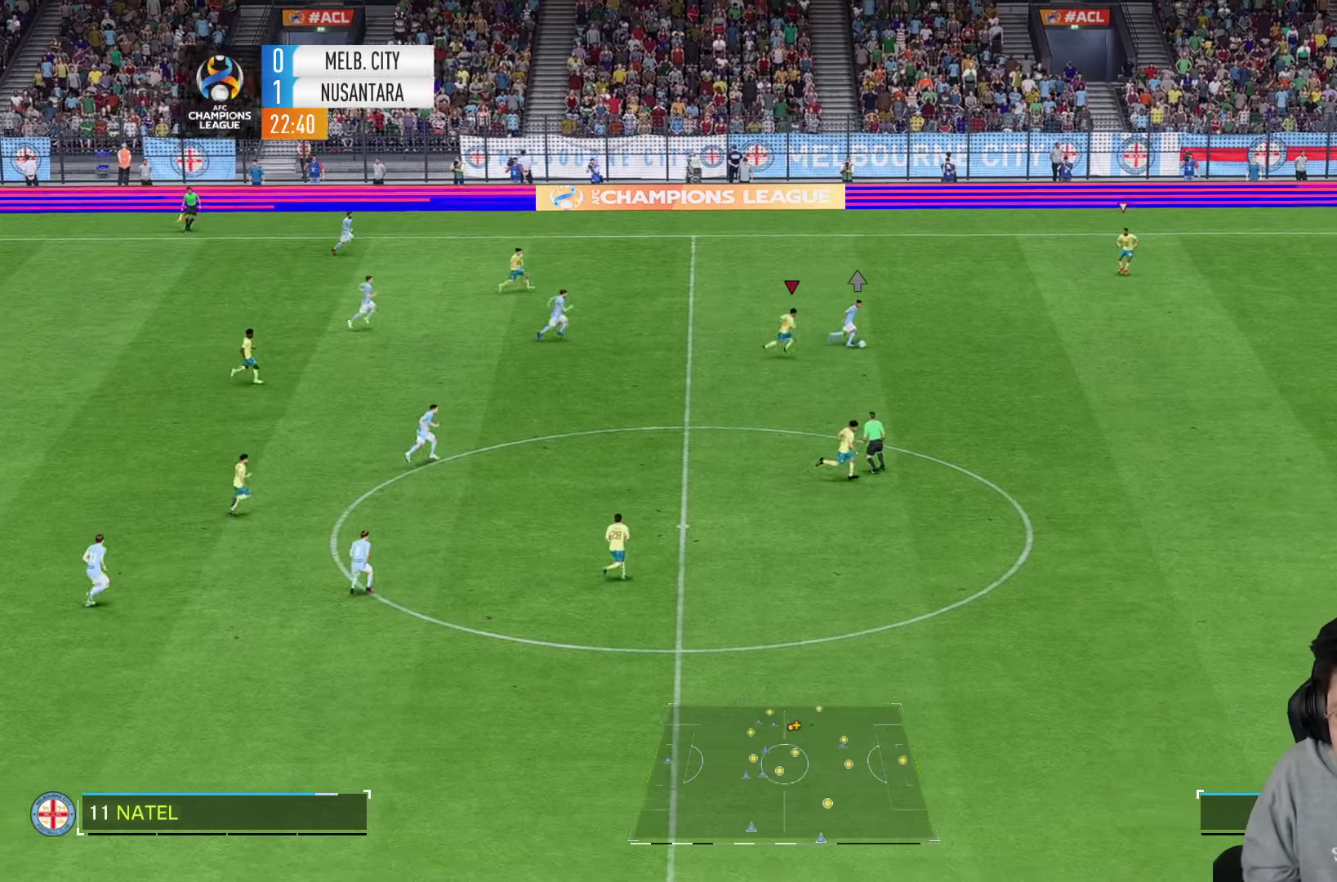
{"dt_ms": 500, "buttons": [], "left_stick": "right", "right_stick": "center", "events": []}
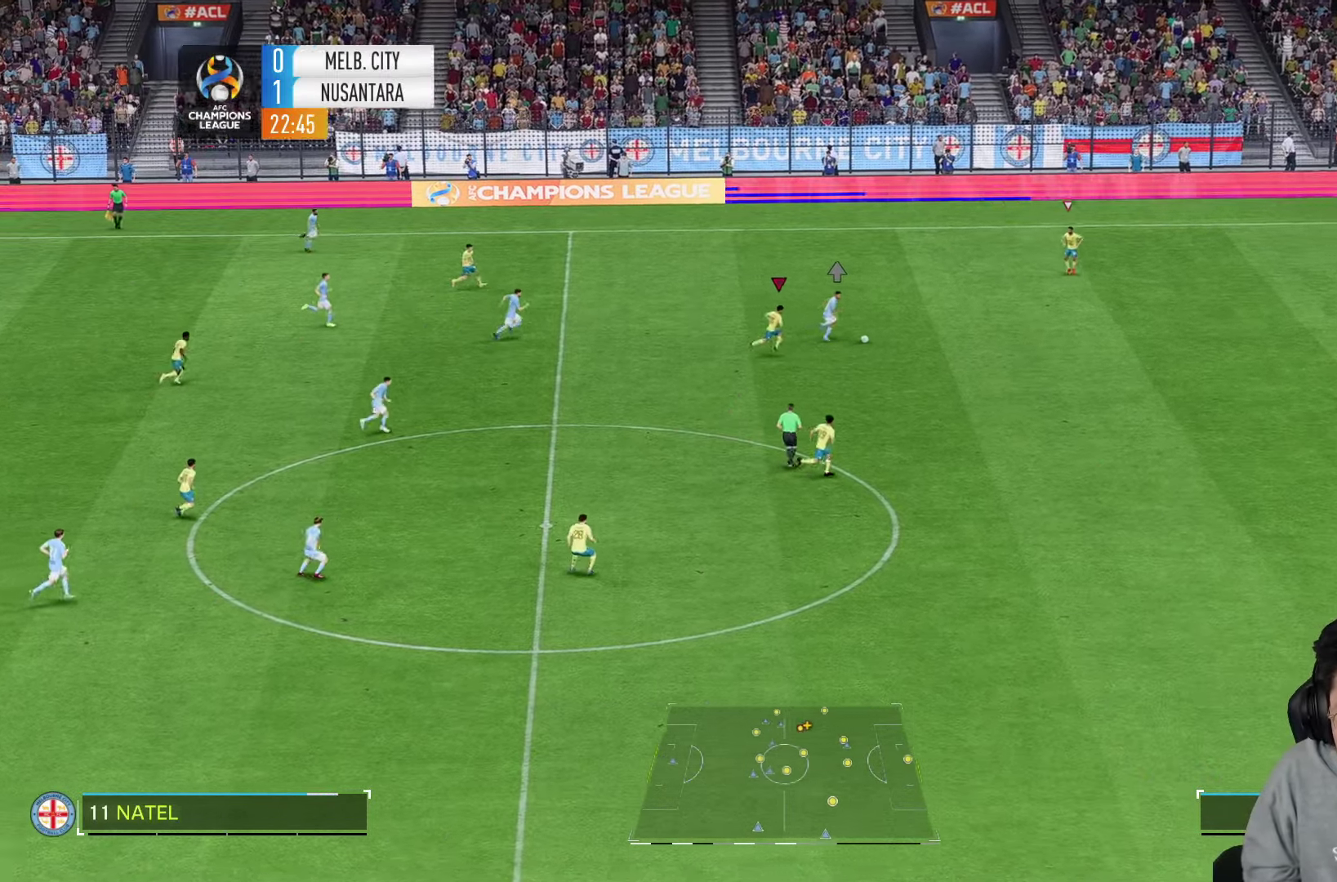
{"dt_ms": 500, "buttons": [], "left_stick": "right", "right_stick": "center", "events": []}
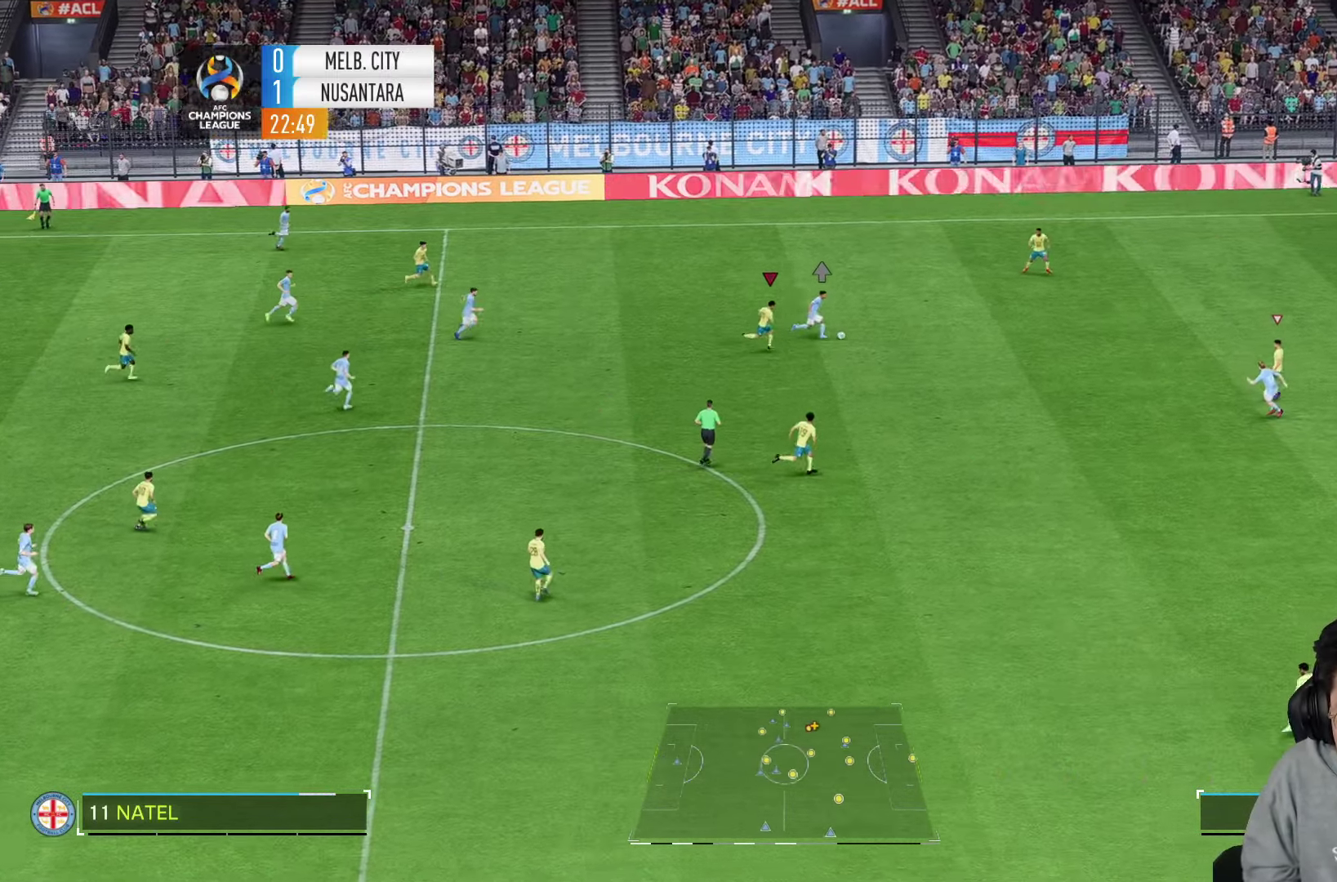
{"dt_ms": 500, "buttons": [], "left_stick": "right", "right_stick": "center", "events": [[233, "R1", "down"], [283, "R1", "up"]]}
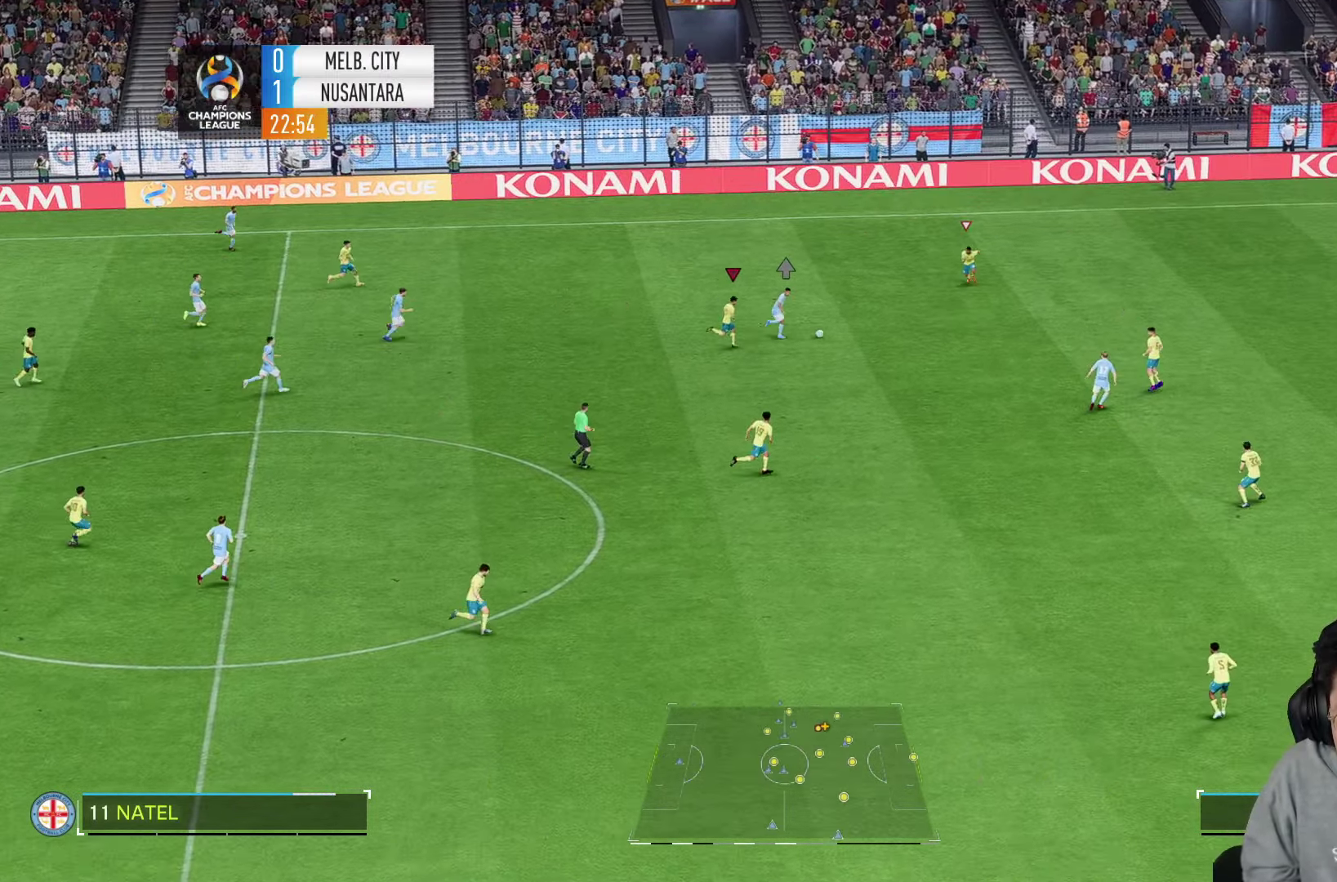
{"dt_ms": 500, "buttons": ["R1"], "left_stick": "right", "right_stick": "center", "events": [[450, "R1", "down"]]}
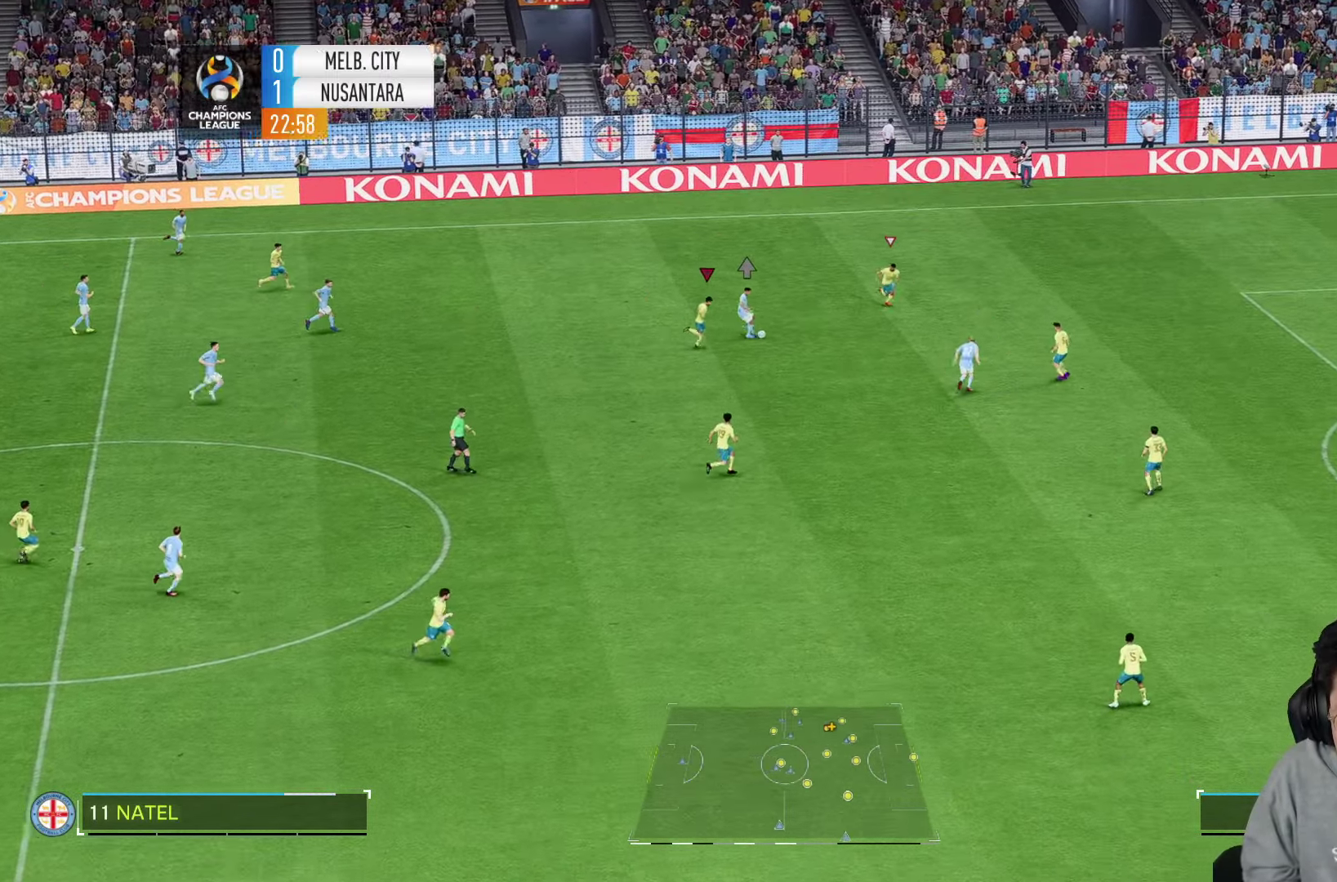
{"dt_ms": 500, "buttons": [], "left_stick": "right", "right_stick": "center", "events": [[383, "R1", "up"], [400, "right_stick", "down-right"], [466, "right_stick", "center"]]}
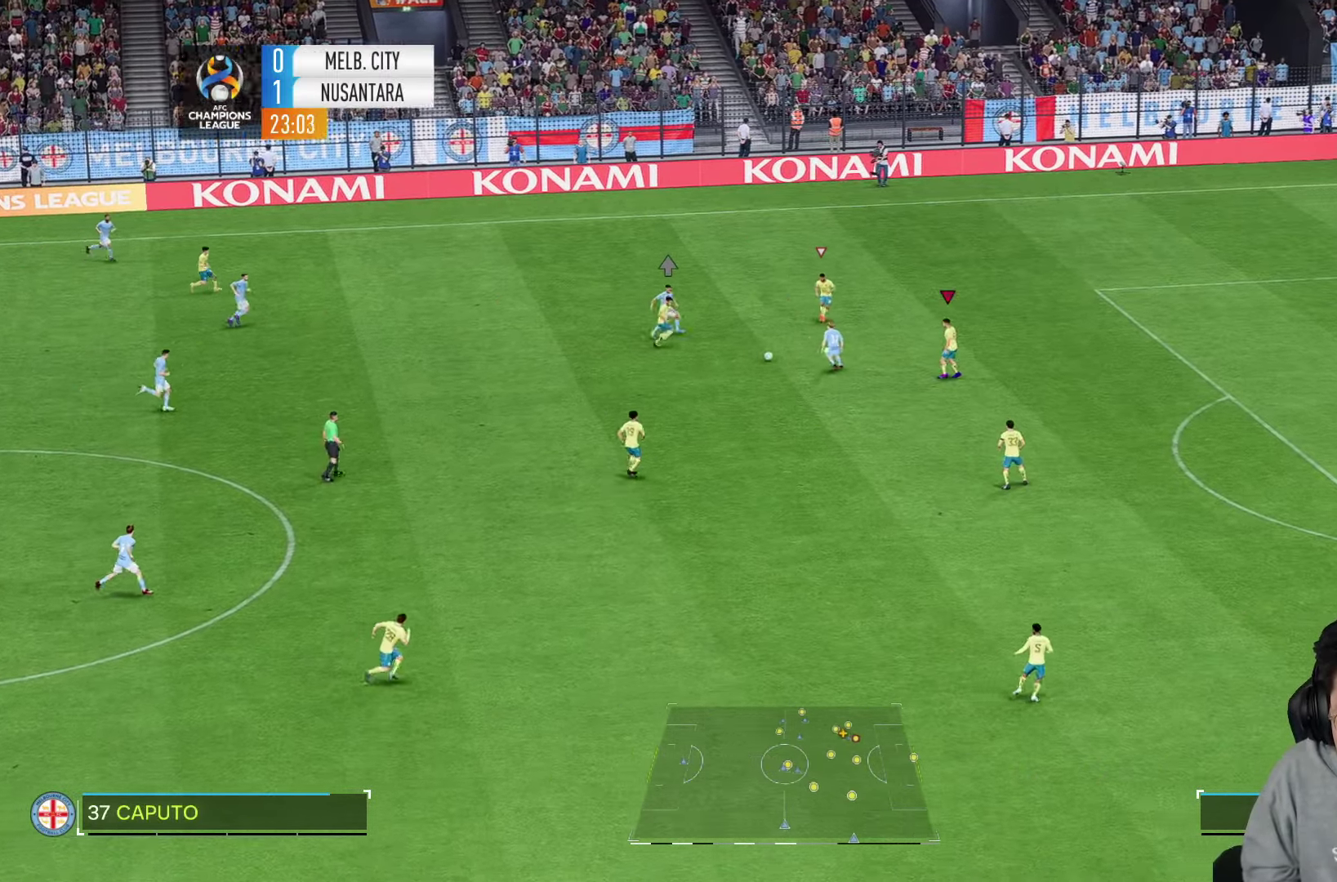
{"dt_ms": 500, "buttons": ["L2"], "left_stick": "left", "right_stick": "center", "events": [[50, "L2", "down"], [100, "left_stick", "down"], [166, "left_stick", "down-left"], [283, "left_stick", "left"]]}